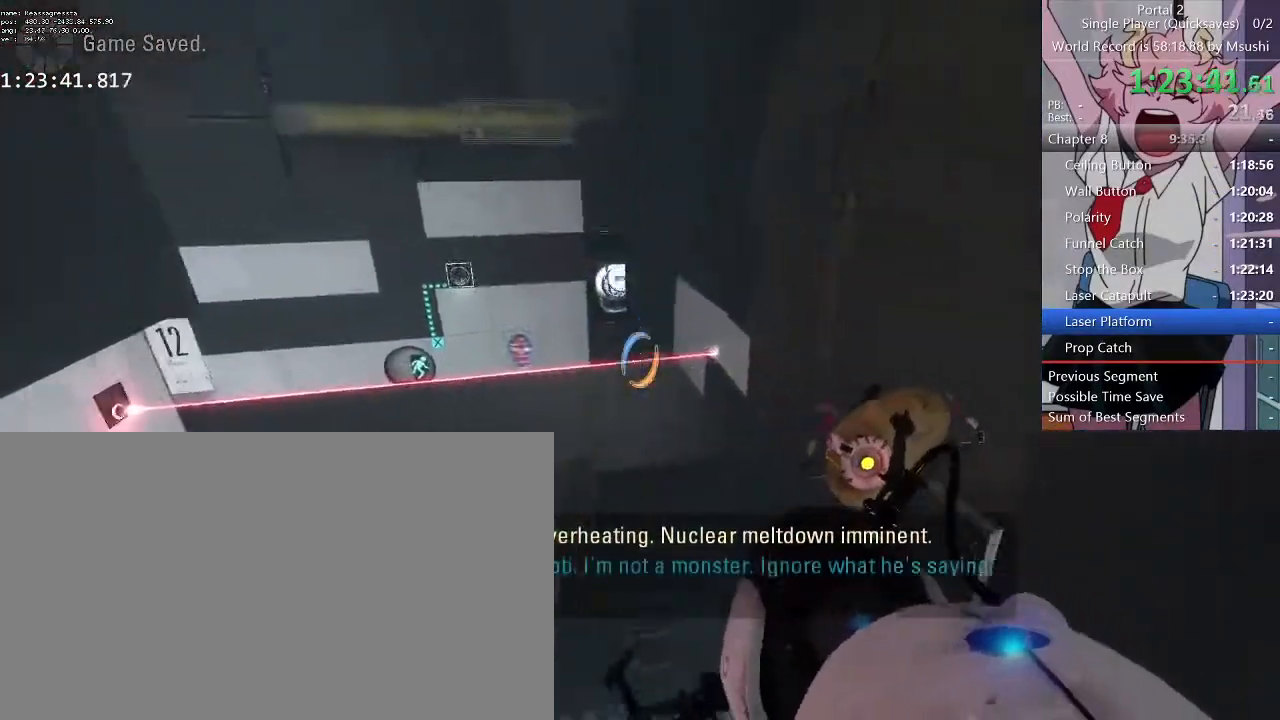
Gameplay with keyboard and mouse; each line is a JSON object with the keys and mouse buttons held at the frame after it. "events" lists presses ("down") and releases ("up") of "1", "2", "3", "4", "5", "a", "alt", "c", "ctrl", "d", "e", "f", "q", "r", "s", "shift", "space", "tab", "v", "w", "x", "z", "mouse_left", "mouse_middle", "mouse_right", "mouse_wheel_up" and "mouse_wheel_down" between this image and that frame as [ms after this image, input, new state], when the widget could be followed in between. "mouse_left", "mouse_middle", "mouse_right", "mouse_wheel_up", "mouse_wheel_down" = the "left", "middle", "right", "wheel_up", "wheel_down" buttons of the "mouse" list. No other keys are recorded. Mouse movement is not recorded.
{"keys": ["s"], "mouse": [], "events": [[33, "a", "down"], [133, "a", "up"], [133, "w", "up"], [500, "s", "down"]]}
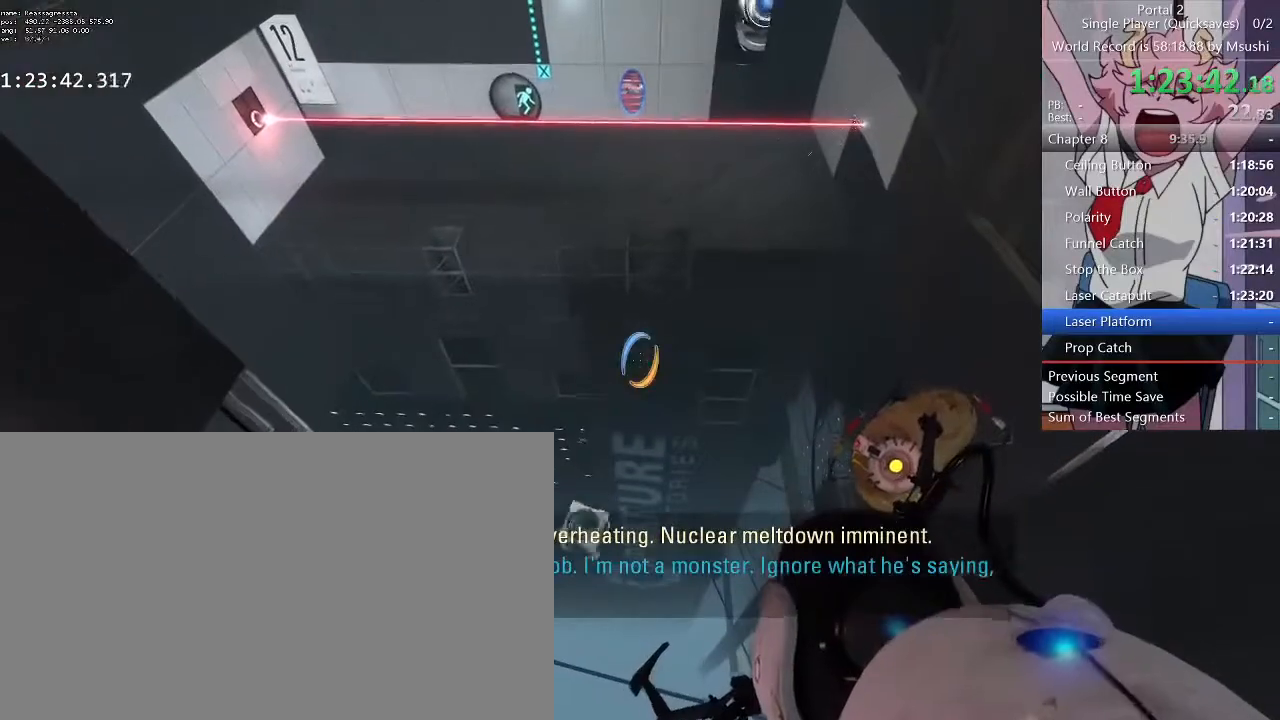
{"keys": [], "mouse": [], "events": [[100, "s", "up"], [200, "c", "down"], [300, "c", "up"]]}
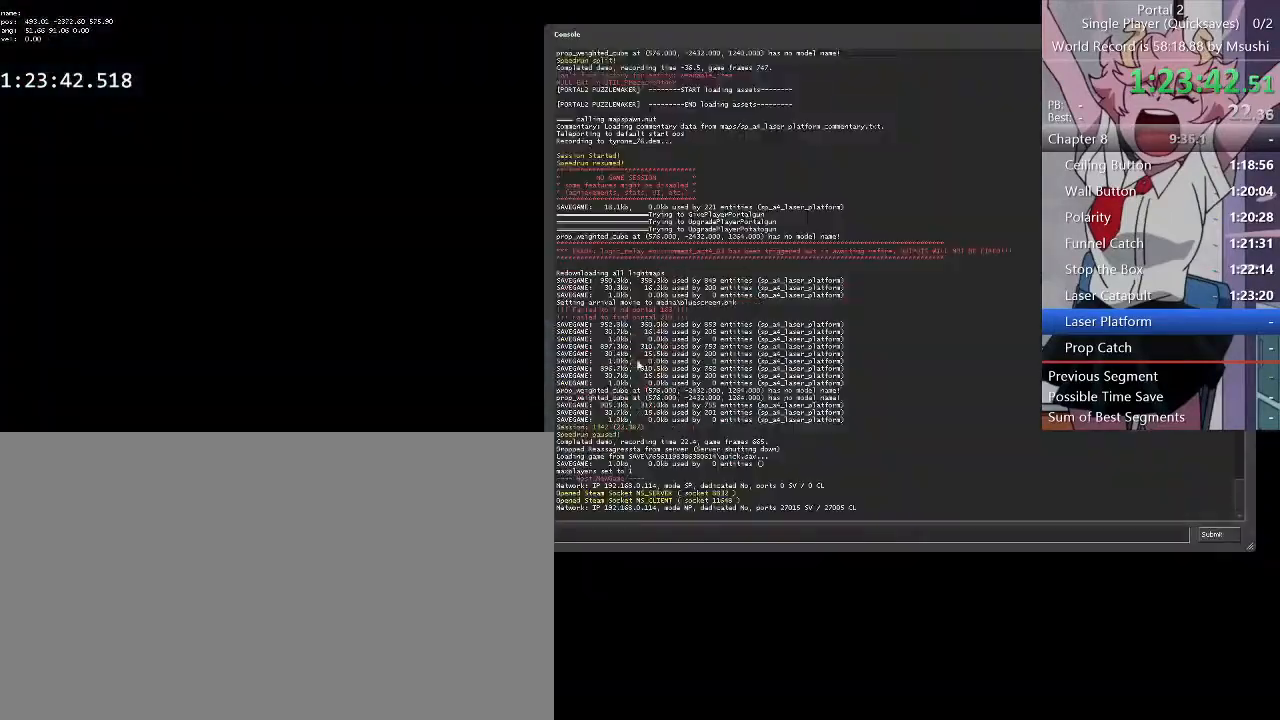
{"keys": [], "mouse": [], "events": []}
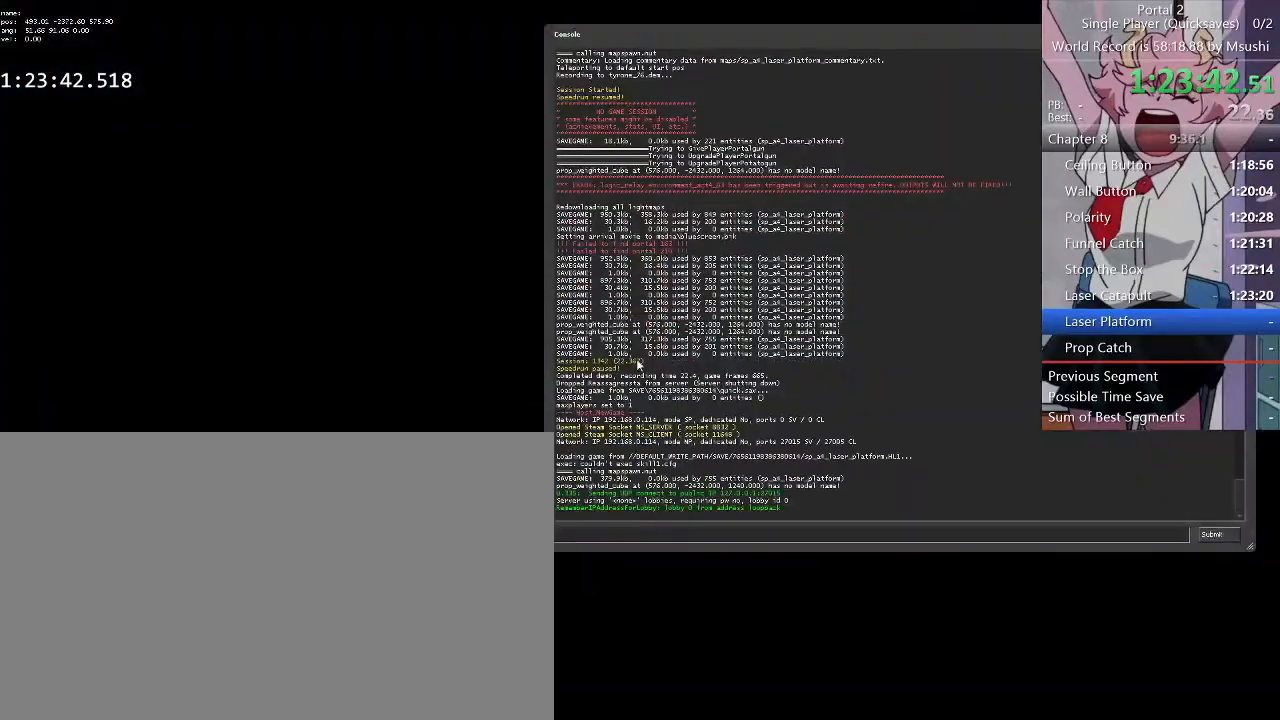
{"keys": [], "mouse": [], "events": []}
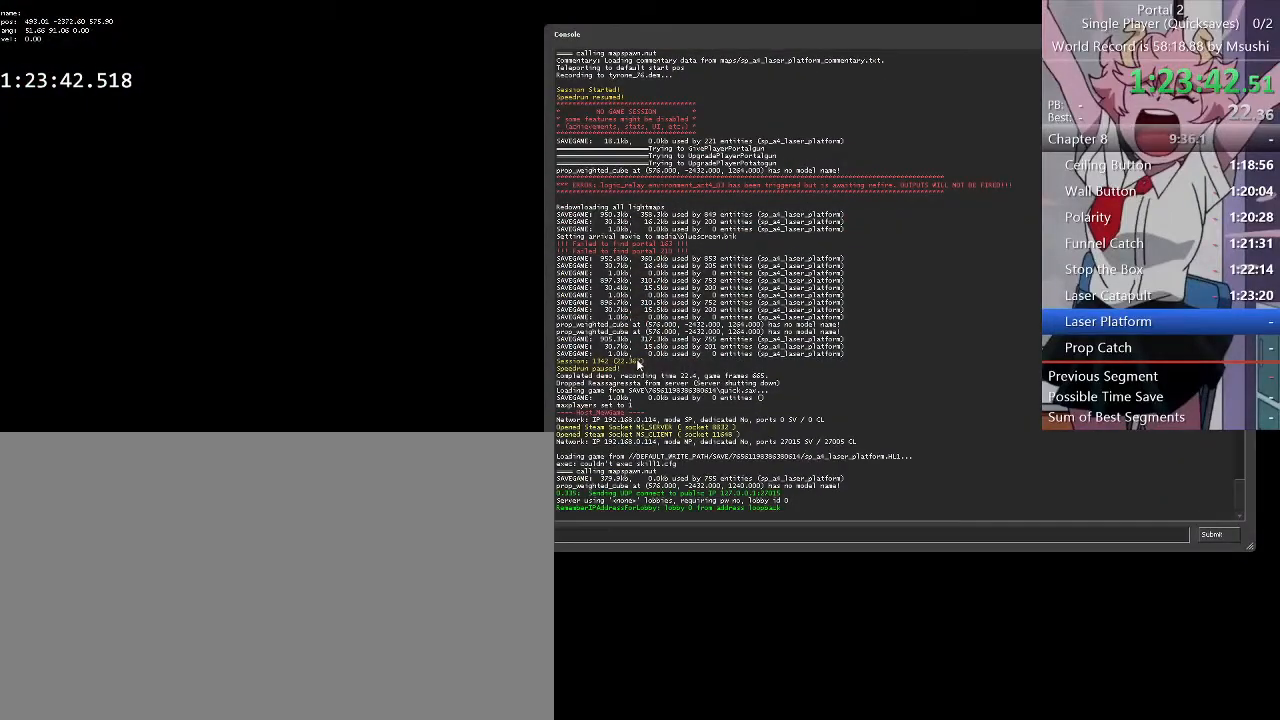
{"keys": [], "mouse": [], "events": []}
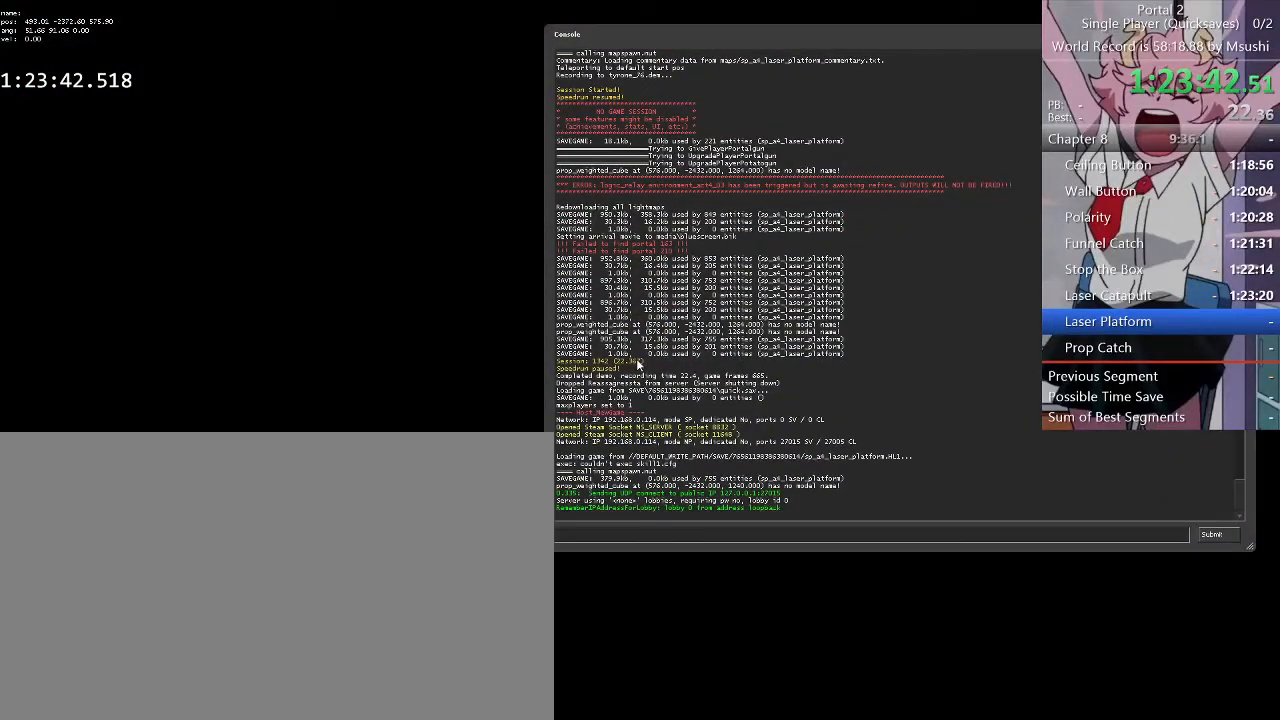
{"keys": [], "mouse": [], "events": []}
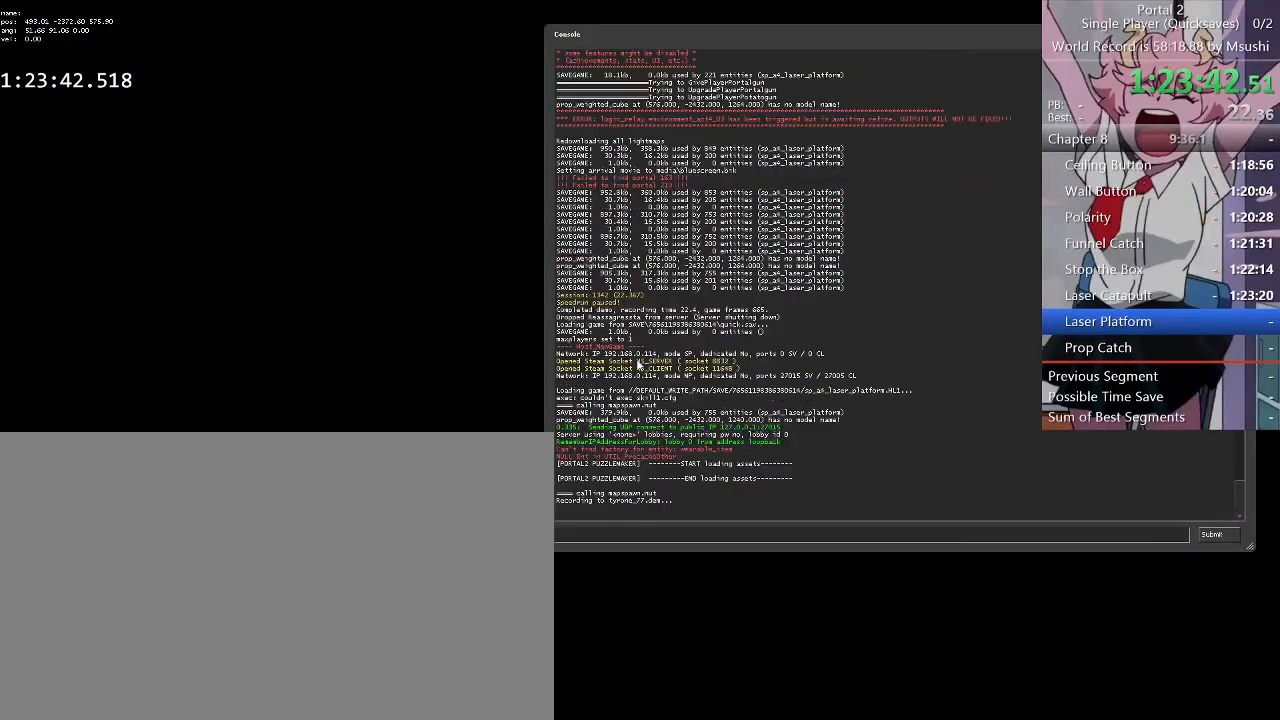
{"keys": [], "mouse": [], "events": []}
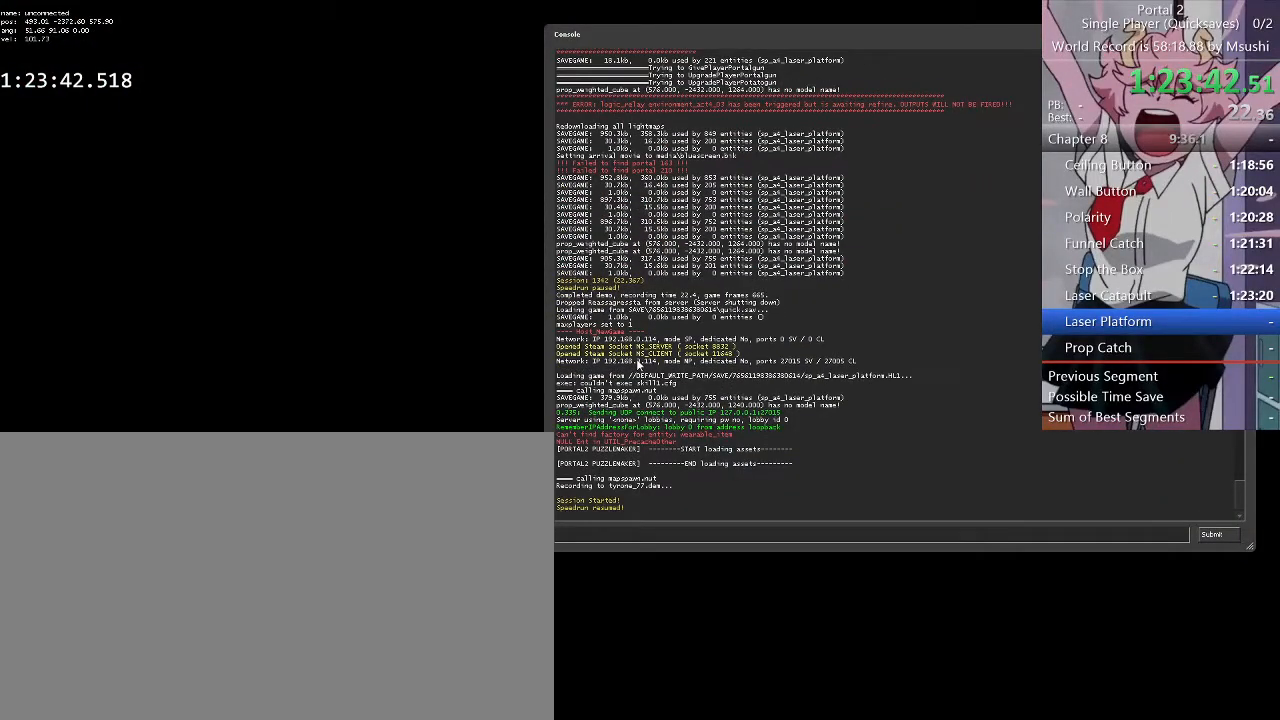
{"keys": [], "mouse": [], "events": []}
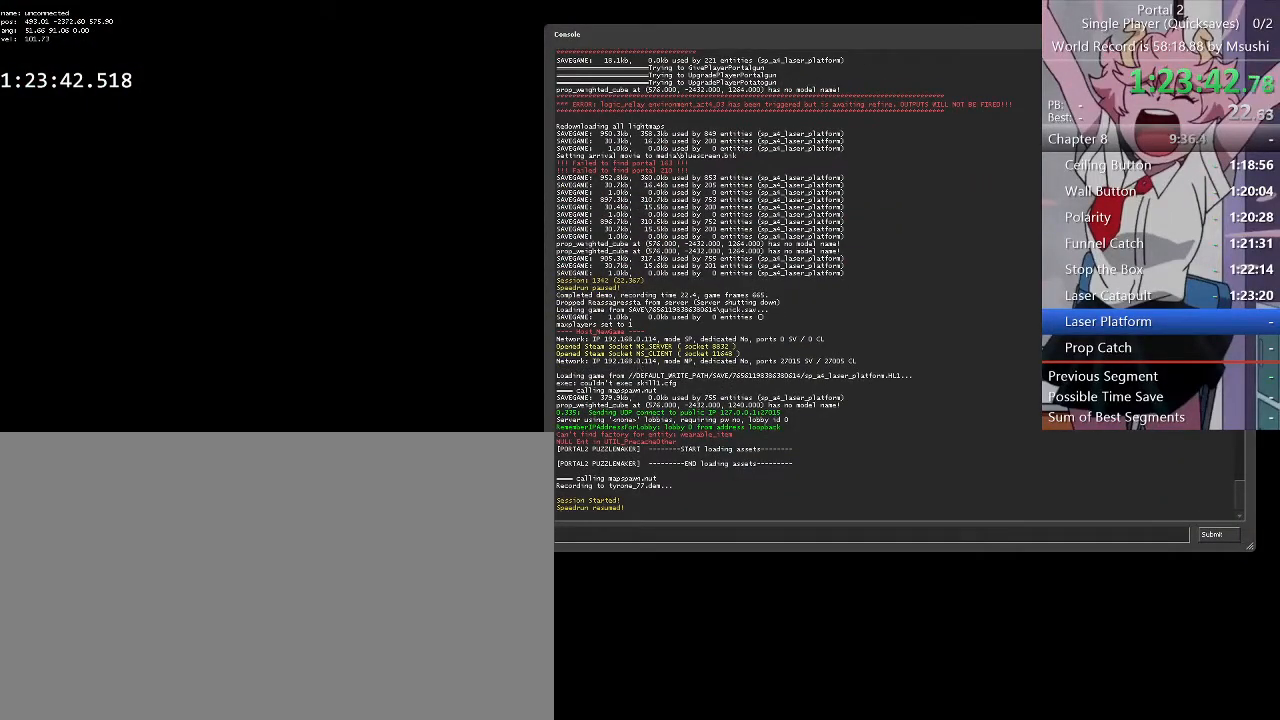
{"keys": [], "mouse": []}
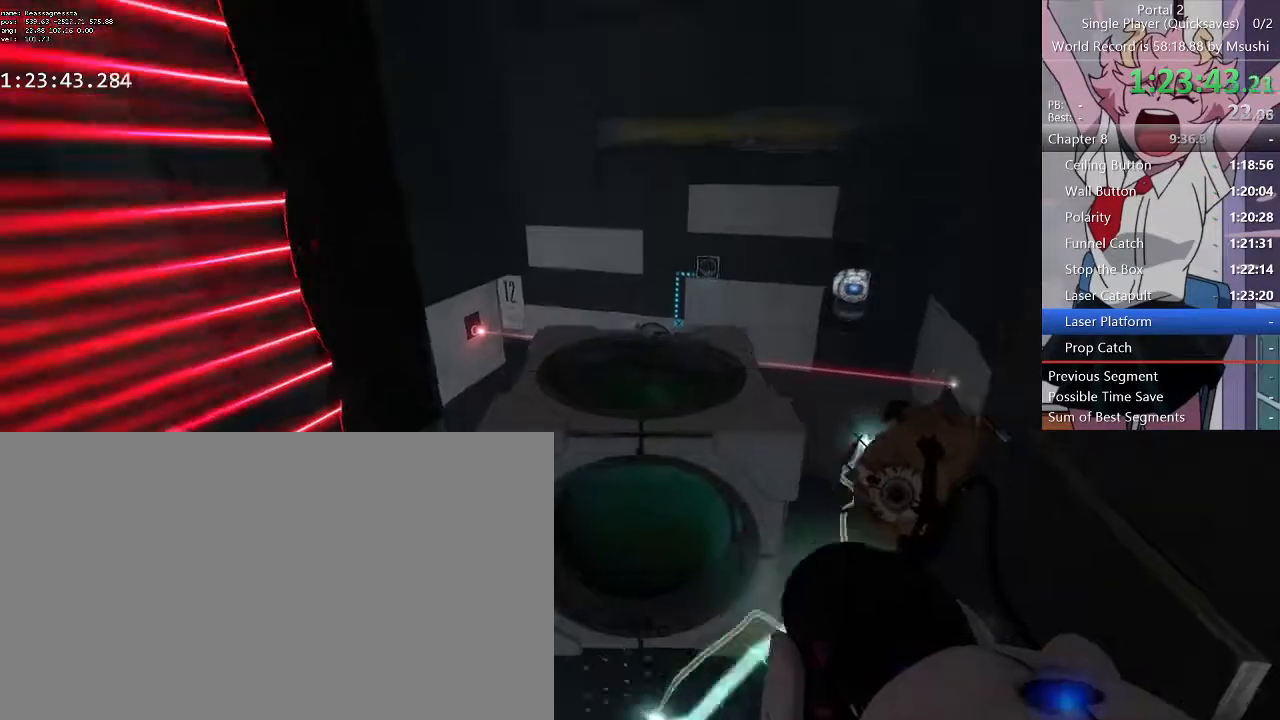
{"keys": [], "mouse": []}